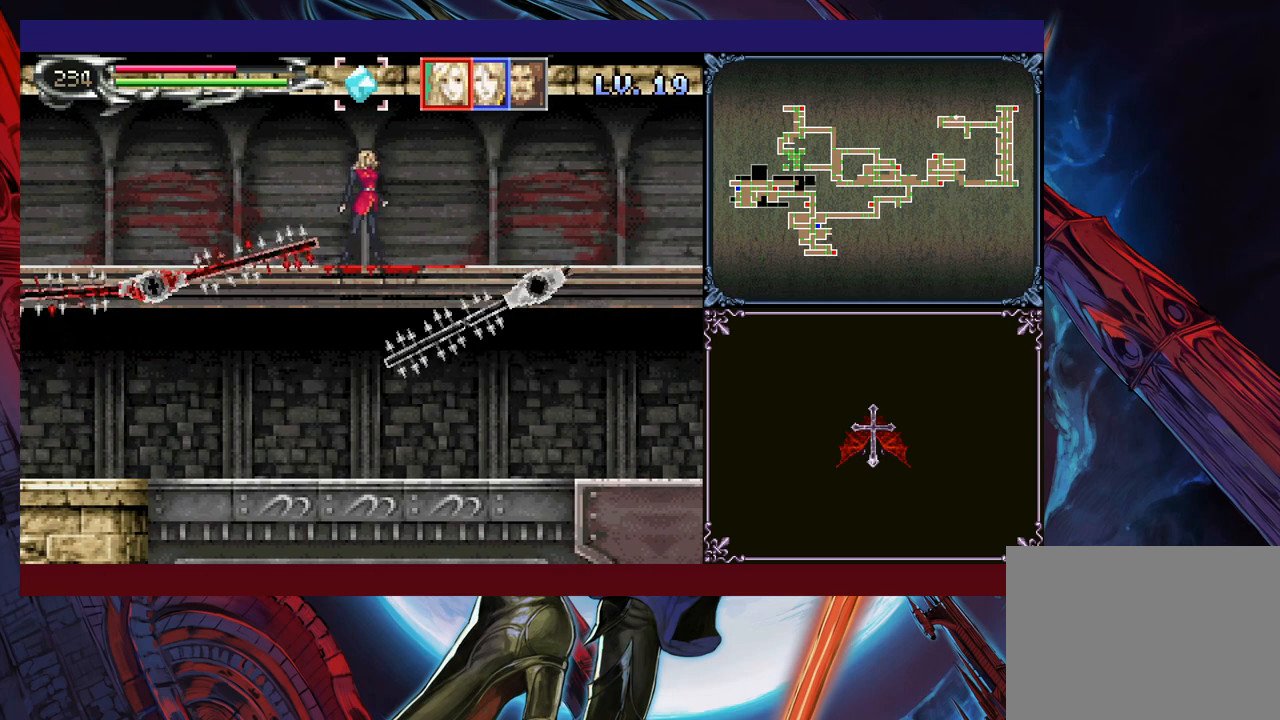
Gameplay with a controller (Xbox layout); each line is a JSON object with the inputs held at the frame after it. "events" lists button and stick changes between this image and that frame as [ms after this image, input, new state], when the widget could be followed in between. Not read: L2 R2 R3 right_stick.
{"buttons": [], "left_stick": "center", "events": [[150, "left_stick", "left"], [233, "B", "down"], [233, "left_stick", "center"], [333, "B", "up"]]}
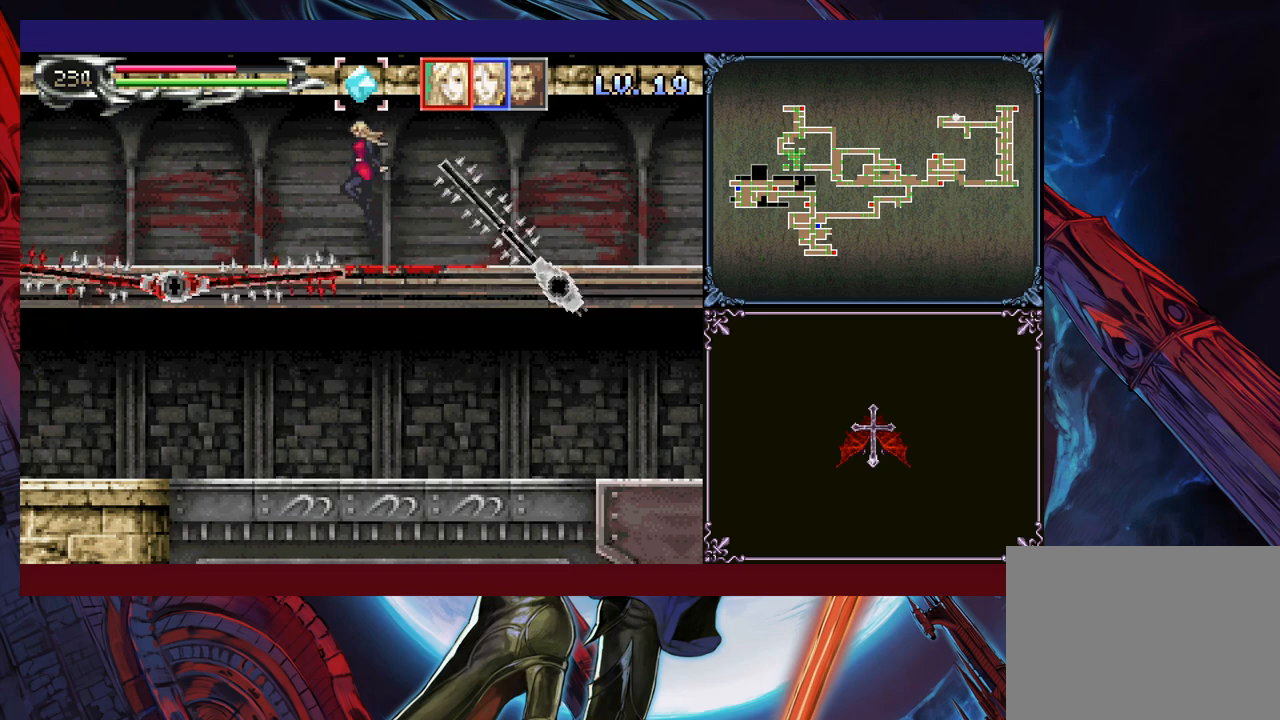
{"buttons": [], "left_stick": "left", "events": [[400, "left_stick", "left"]]}
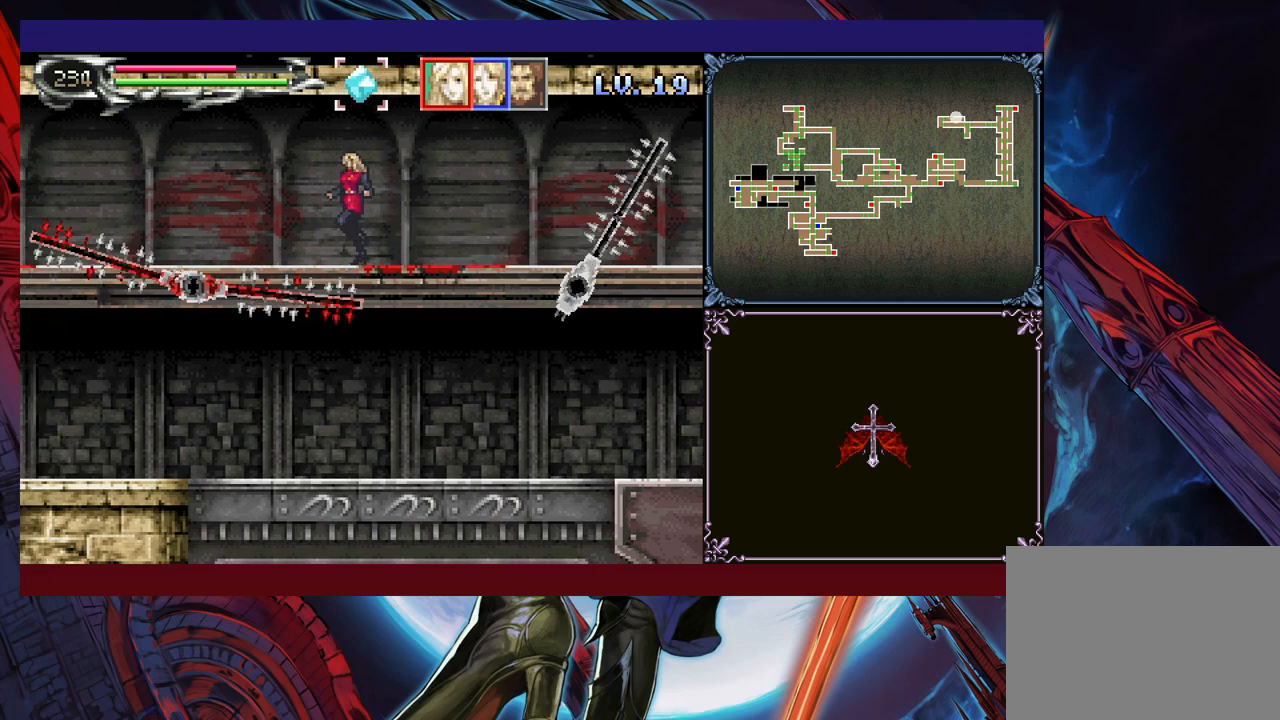
{"buttons": [], "left_stick": "left", "events": [[50, "left_stick", "center"], [450, "left_stick", "left"]]}
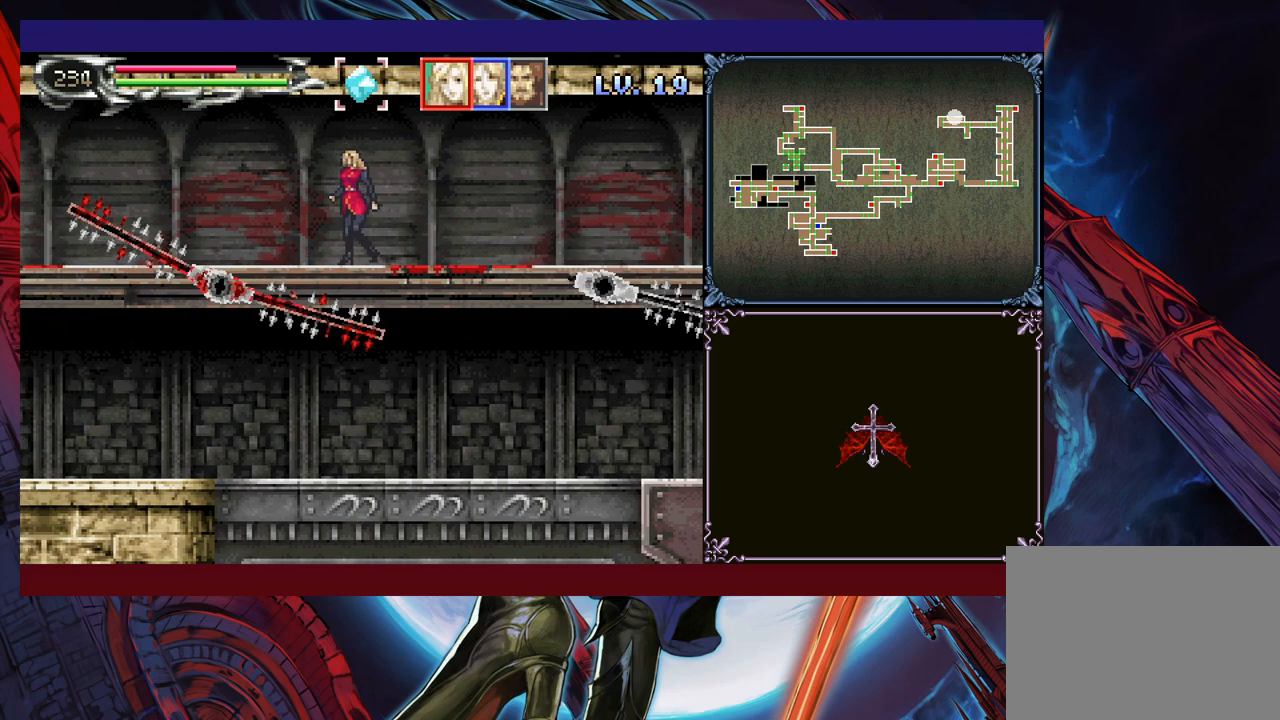
{"buttons": [], "left_stick": "center", "events": [[50, "left_stick", "center"], [200, "left_stick", "right"], [250, "left_stick", "center"]]}
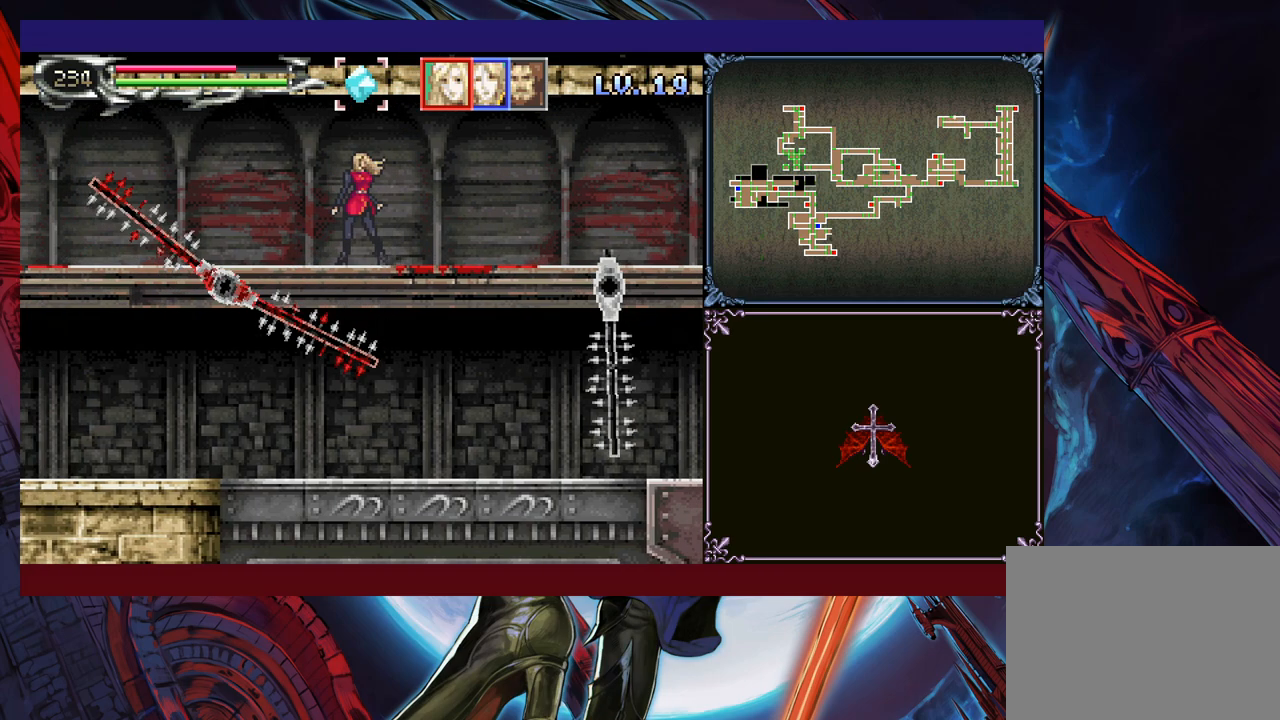
{"buttons": [], "left_stick": "center", "events": [[50, "left_stick", "right"], [100, "left_stick", "center"], [383, "left_stick", "down-left"], [500, "left_stick", "center"]]}
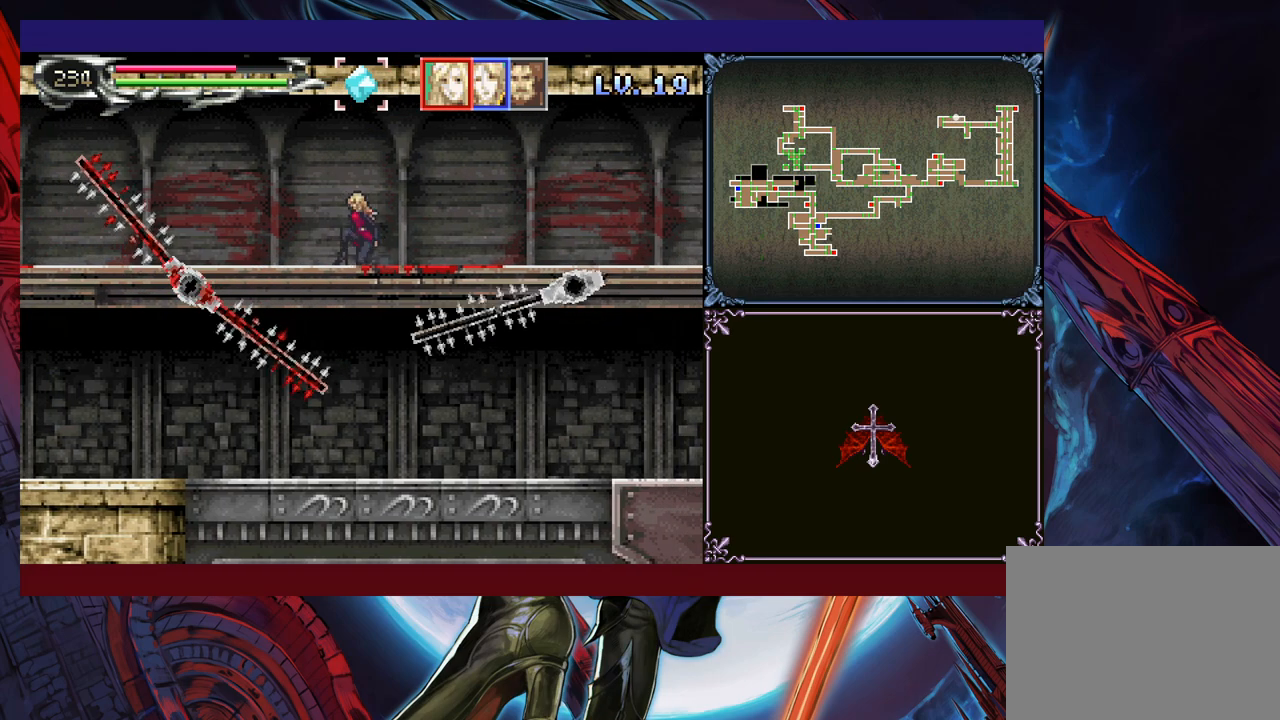
{"buttons": [], "left_stick": "center", "events": [[50, "left_stick", "left"], [183, "left_stick", "center"], [233, "left_stick", "left"], [383, "left_stick", "right"], [483, "left_stick", "center"]]}
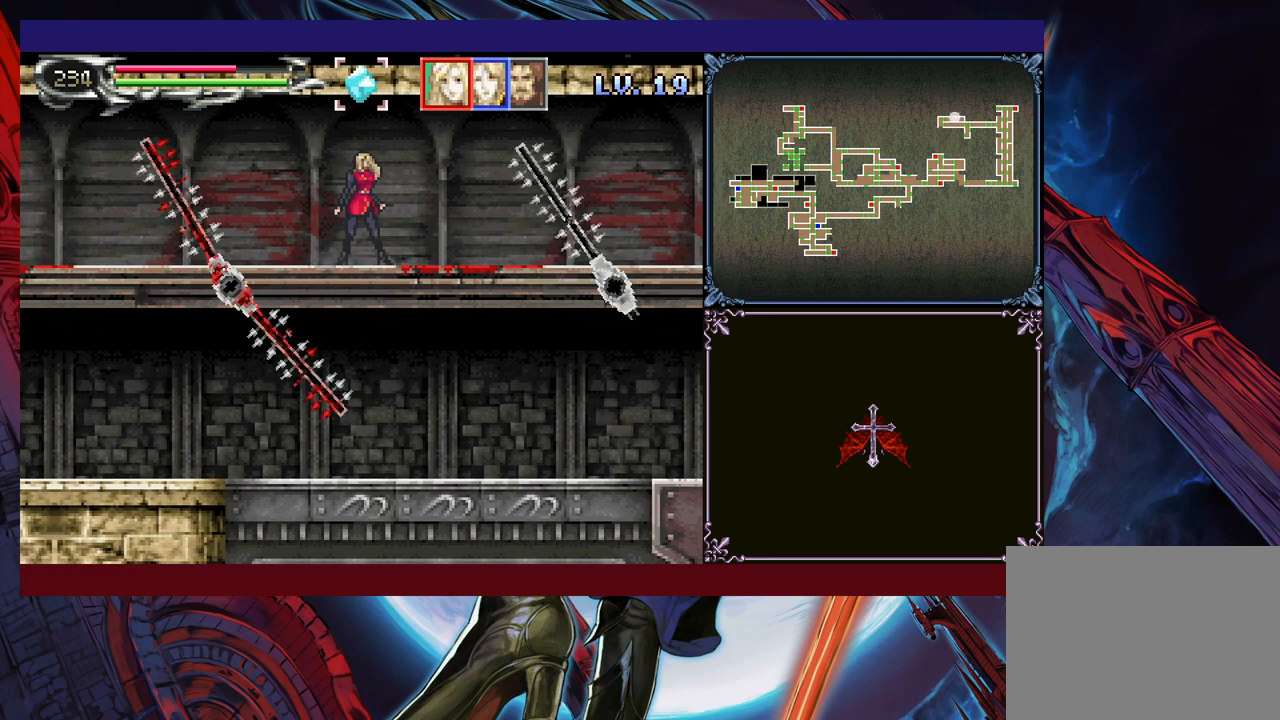
{"buttons": [], "left_stick": "right", "events": [[50, "left_stick", "right"], [150, "left_stick", "left"], [283, "left_stick", "center"], [350, "left_stick", "left"], [483, "left_stick", "right"]]}
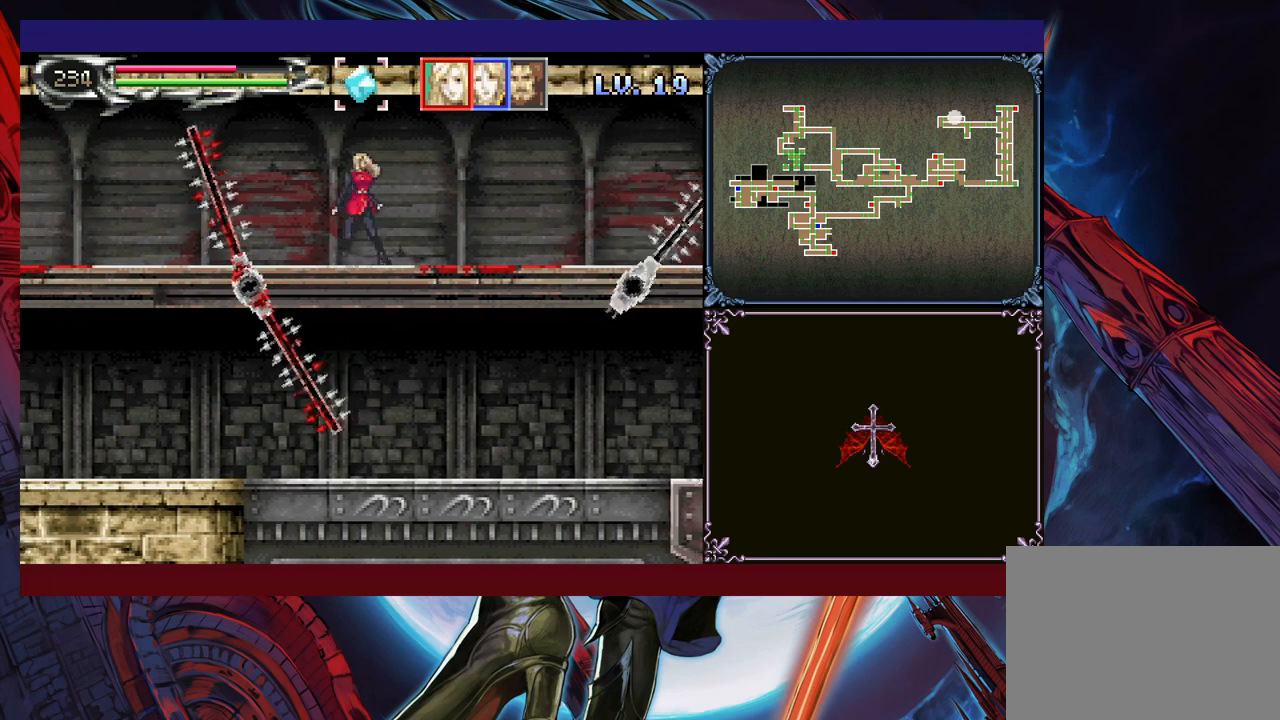
{"buttons": ["R1"], "left_stick": "center", "events": [[50, "left_stick", "center"], [133, "left_stick", "right"], [200, "left_stick", "center"], [483, "R1", "down"]]}
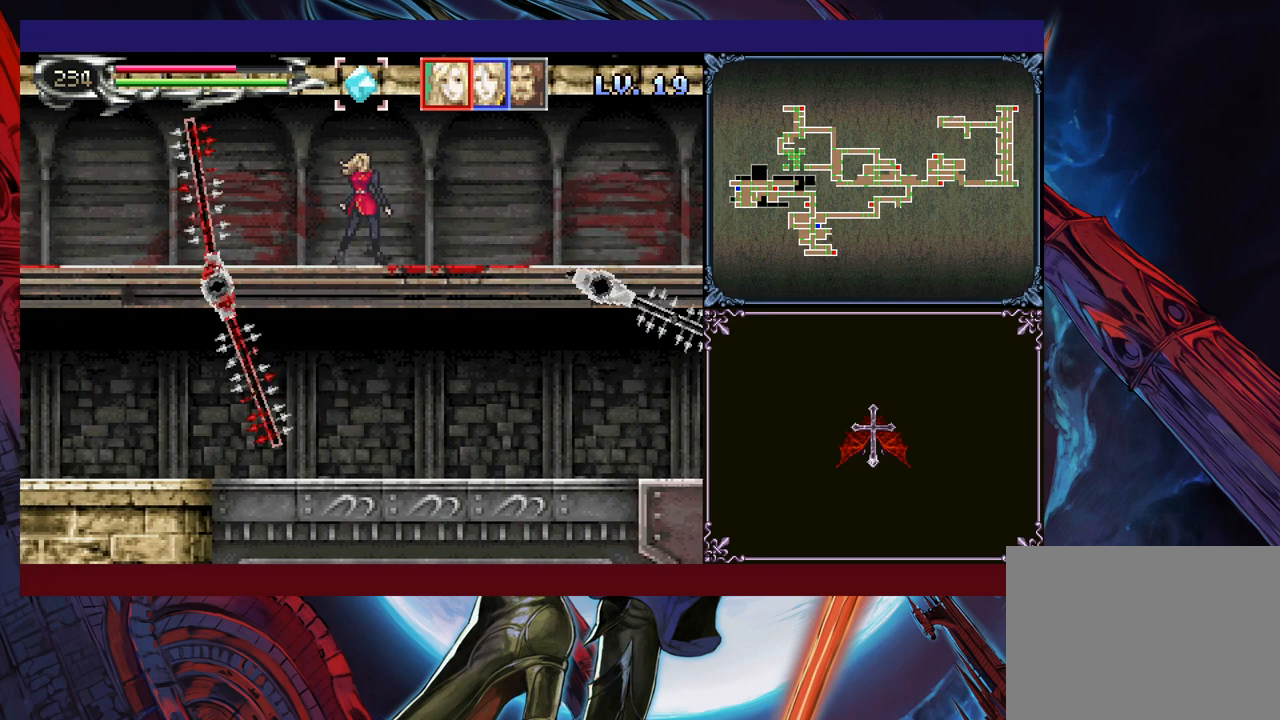
{"buttons": [], "left_stick": "center", "events": [[100, "R1", "up"]]}
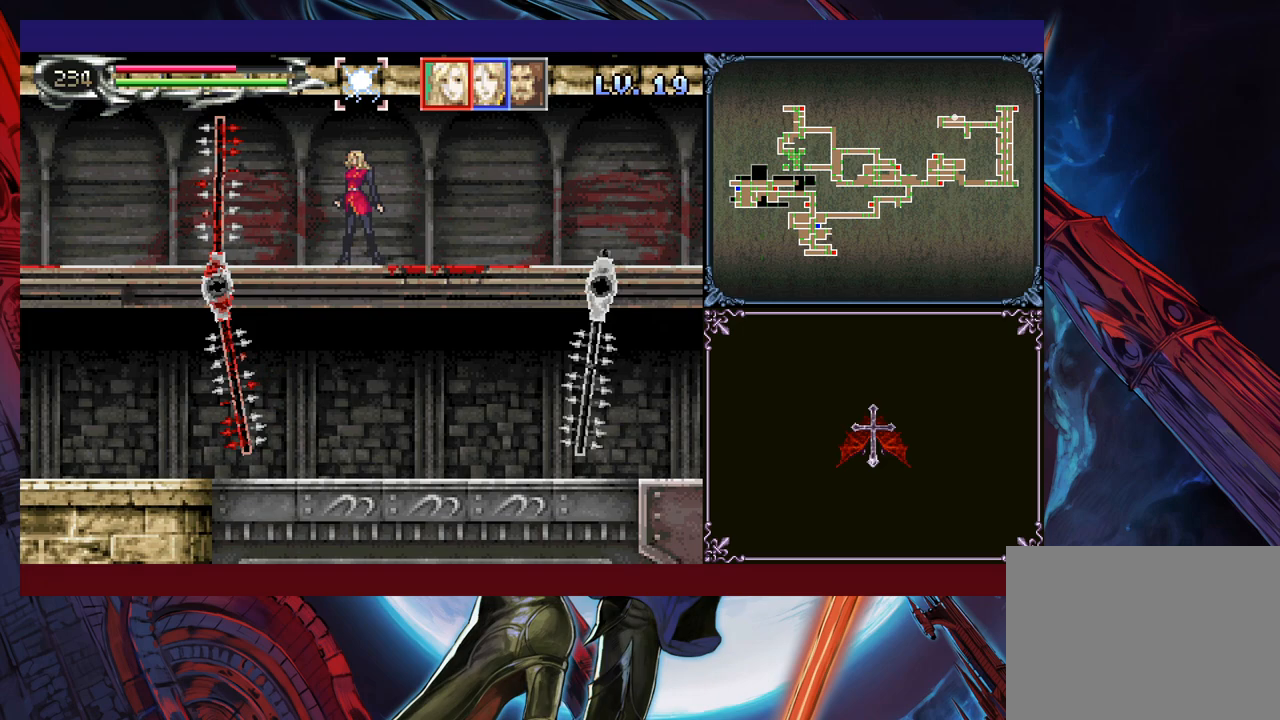
{"buttons": [], "left_stick": "center", "events": [[100, "L1", "down"], [183, "L1", "up"]]}
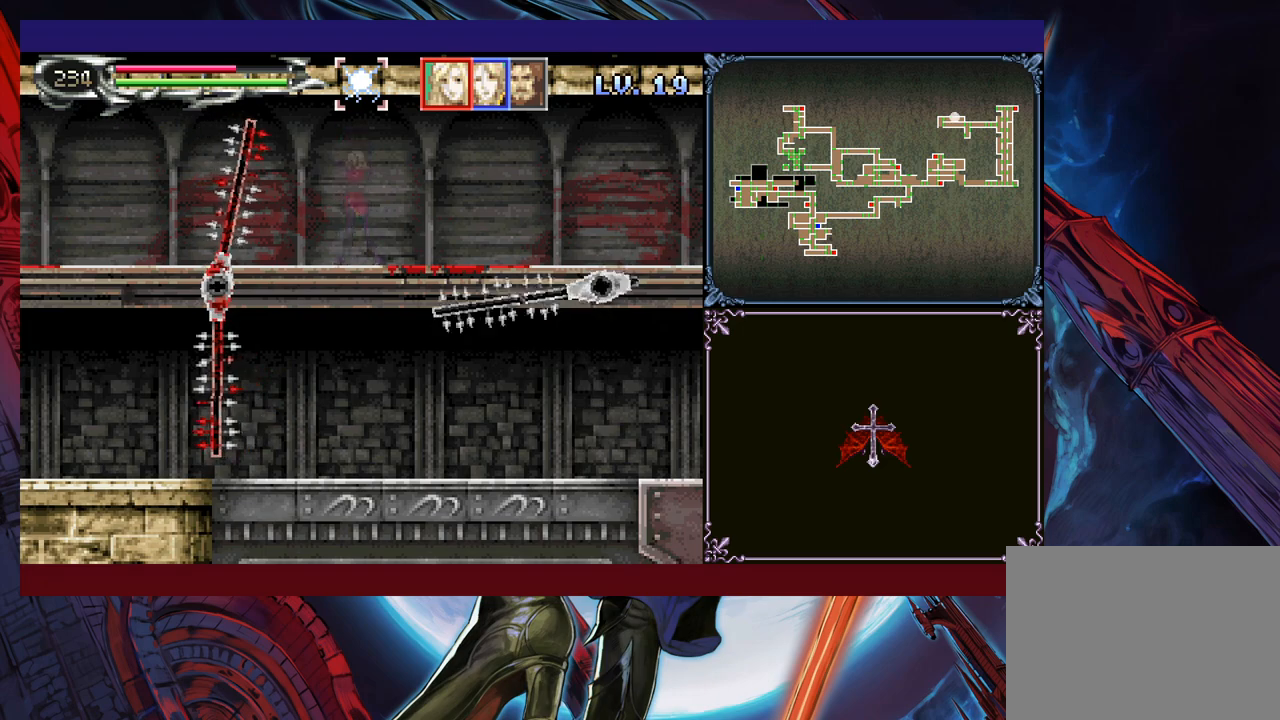
{"buttons": [], "left_stick": "center", "events": []}
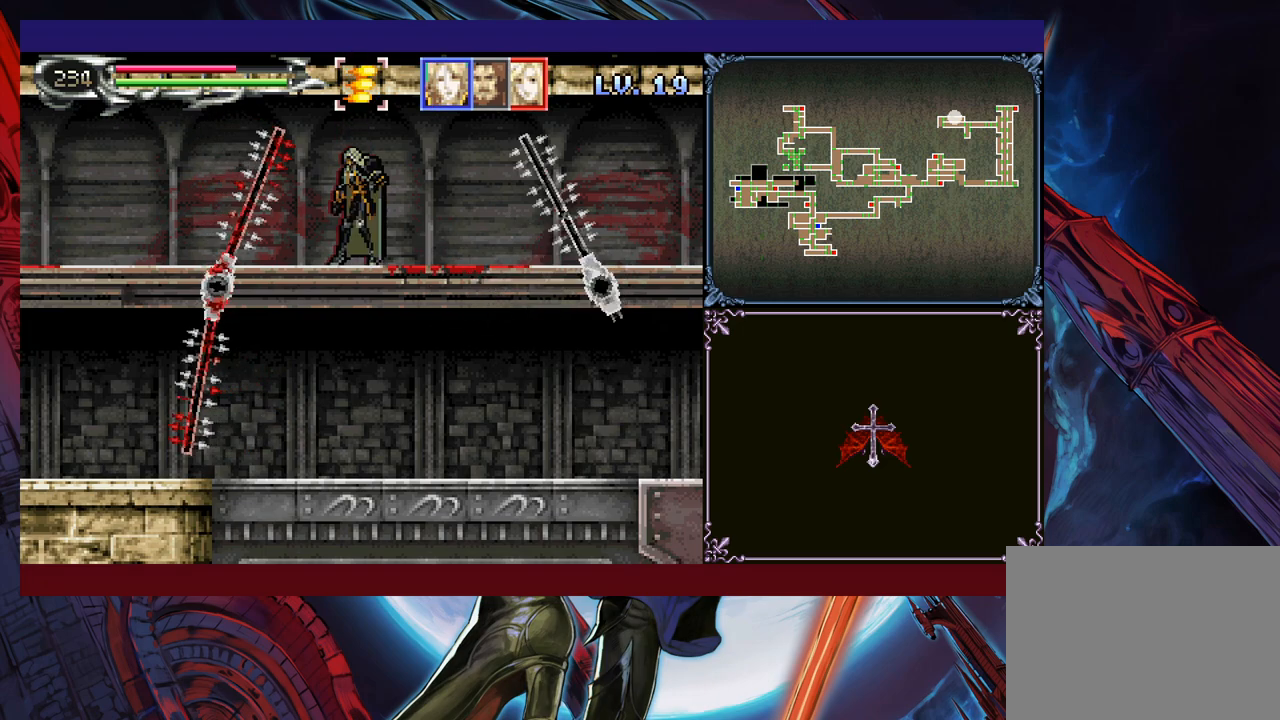
{"buttons": [], "left_stick": "center", "events": [[183, "left_stick", "right"], [333, "left_stick", "center"]]}
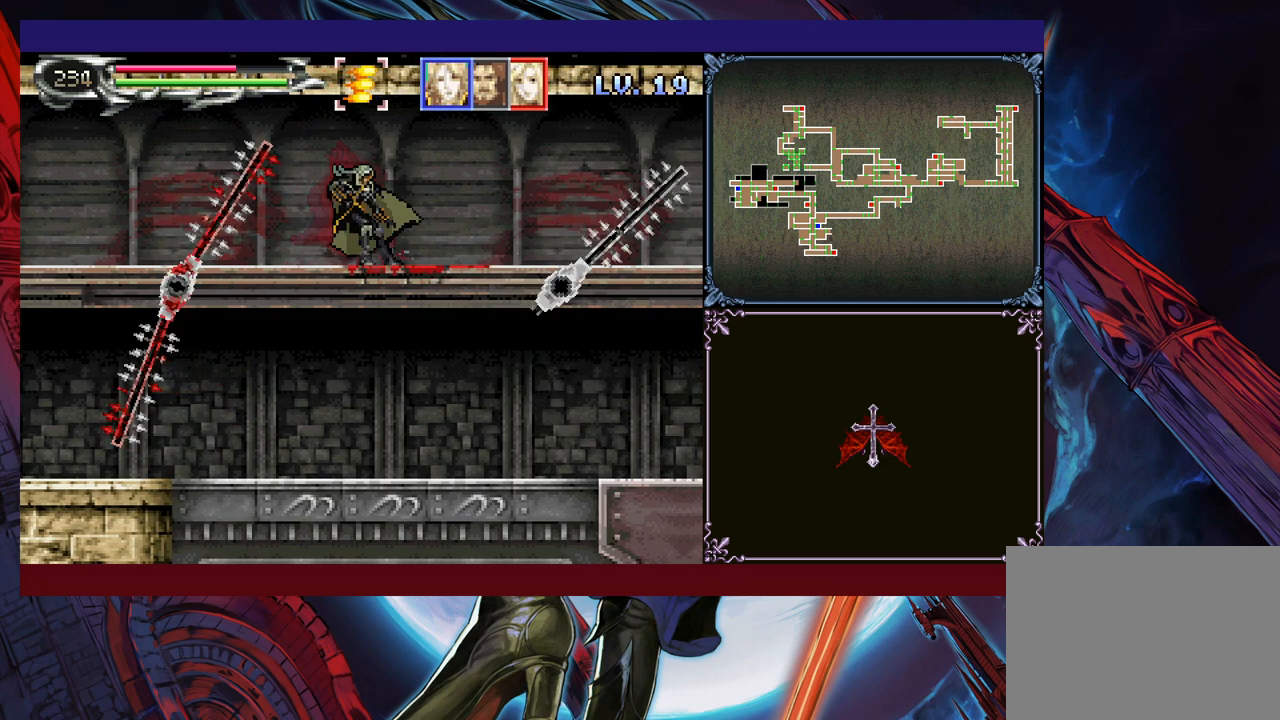
{"buttons": ["B"], "left_stick": "center", "events": [[433, "B", "down"]]}
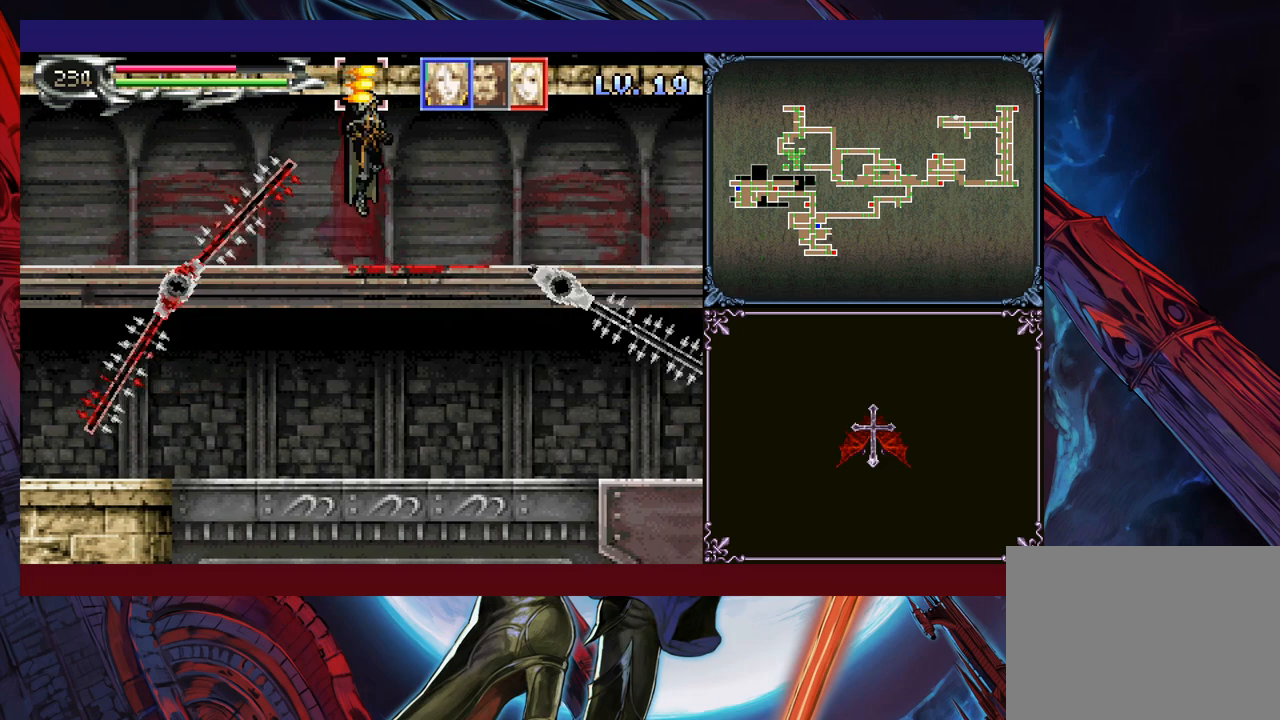
{"buttons": [], "left_stick": "center", "events": [[33, "left_stick", "up"], [100, "Y", "down"], [200, "B", "up"], [200, "Y", "up"], [400, "left_stick", "center"]]}
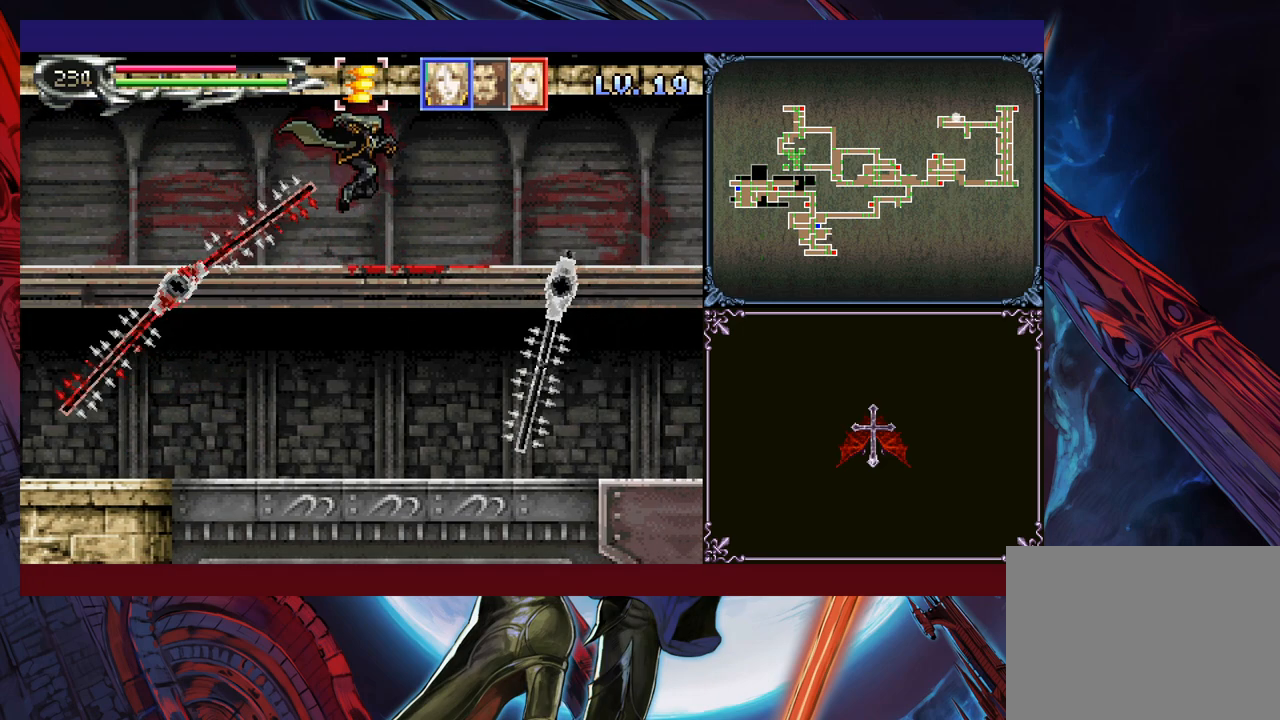
{"buttons": ["B", "Y"], "left_stick": "up", "events": [[50, "R1", "down"], [150, "R1", "up"], [450, "B", "down"], [450, "left_stick", "up"], [500, "Y", "down"]]}
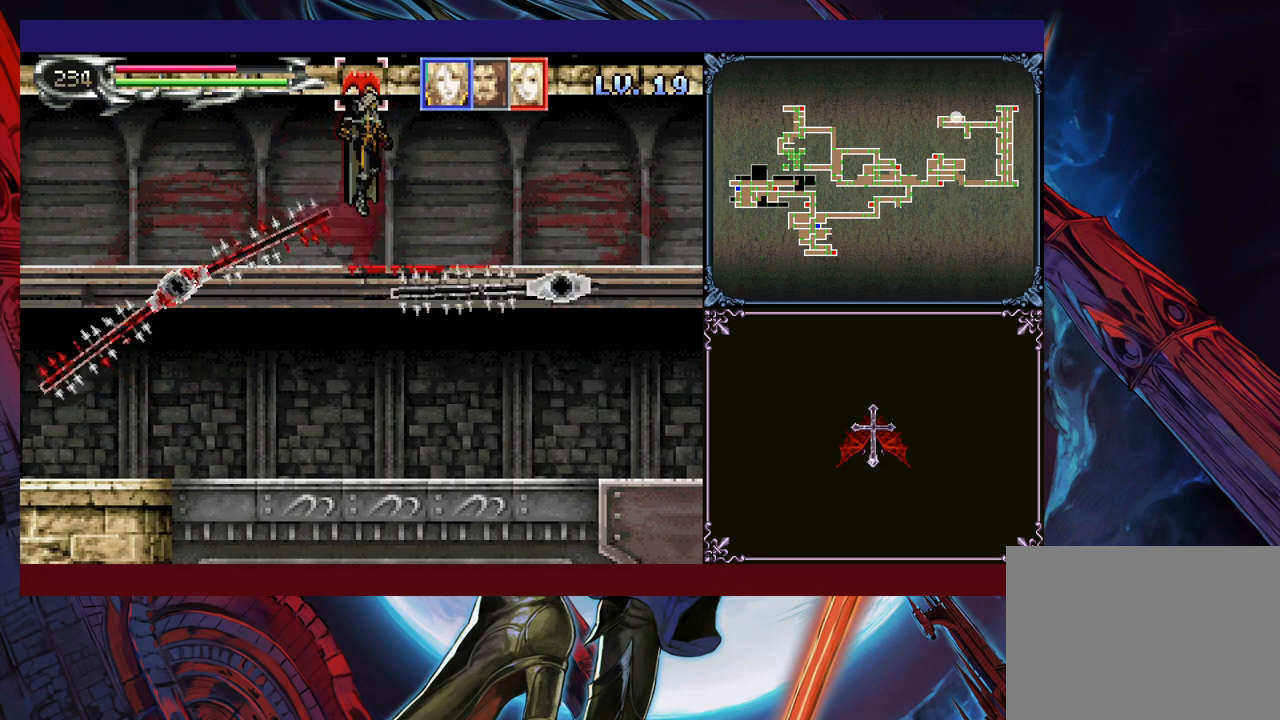
{"buttons": [], "left_stick": "up", "events": [[33, "B", "up"], [200, "Y", "up"], [300, "left_stick", "up-left"], [450, "left_stick", "up"]]}
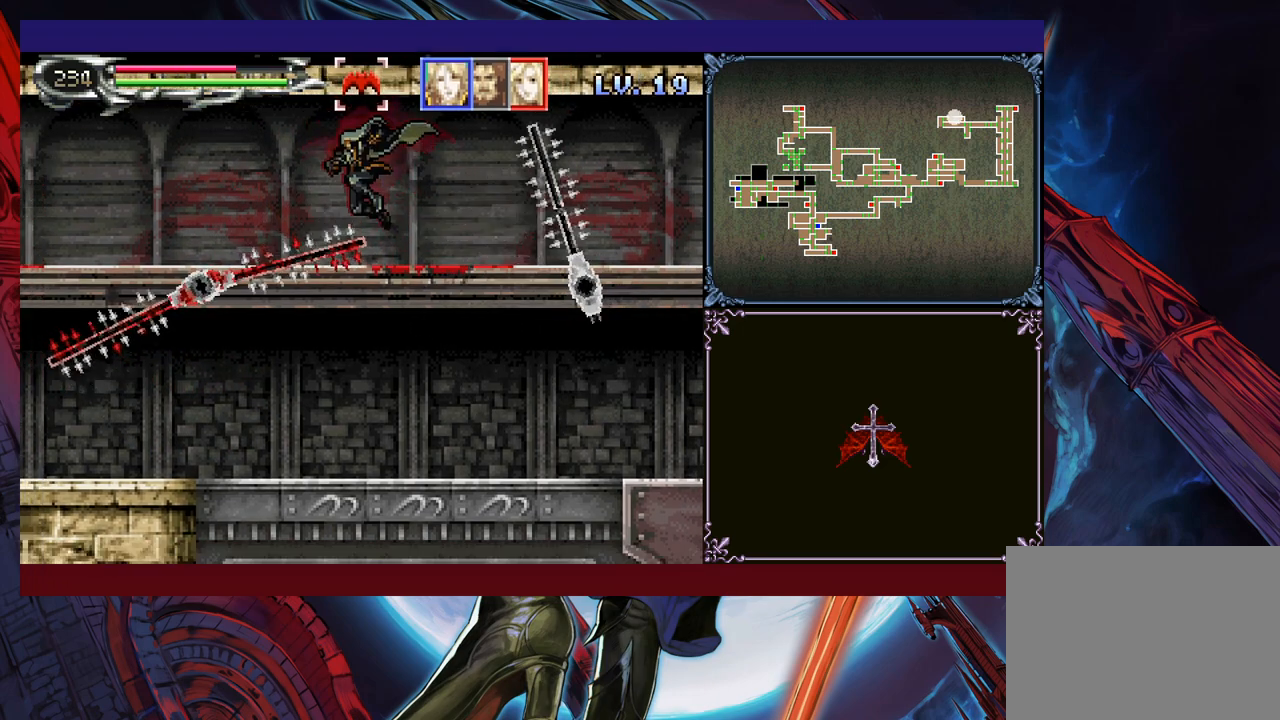
{"buttons": ["B"], "left_stick": "up-left", "events": [[83, "B", "down"], [250, "B", "up"], [283, "left_stick", "up-left"], [450, "B", "down"]]}
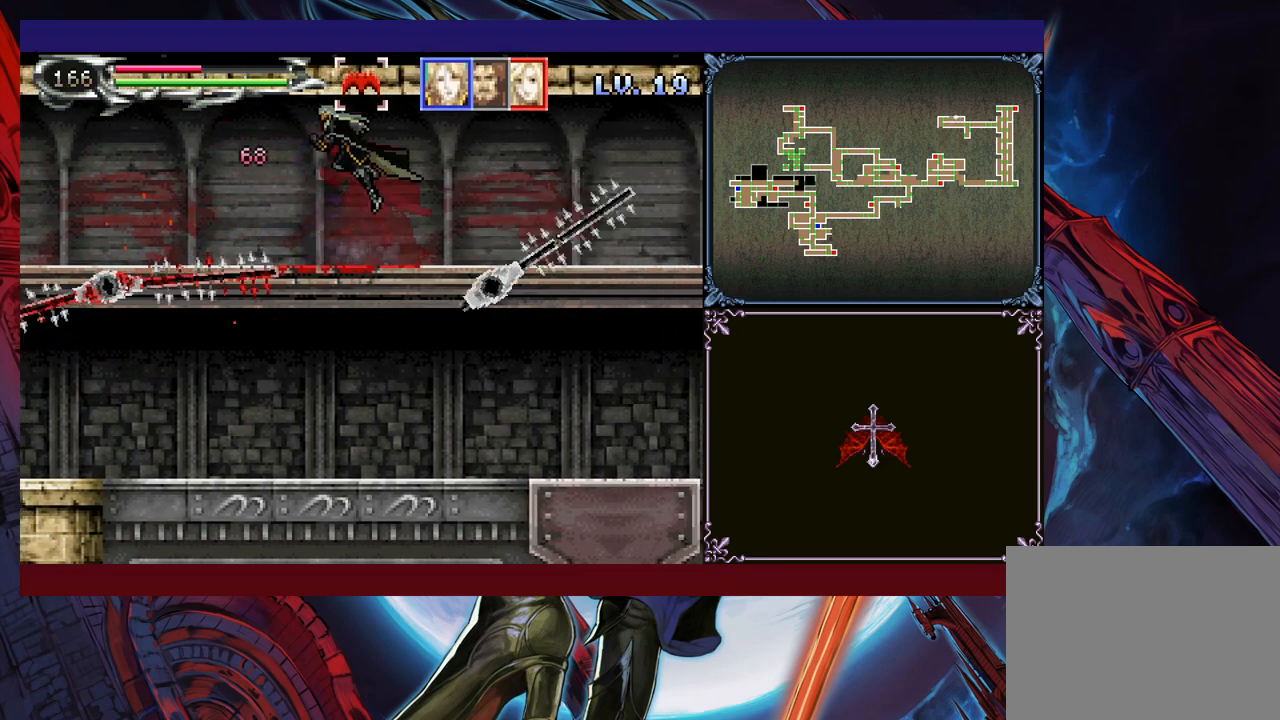
{"buttons": [], "left_stick": "left", "events": [[33, "B", "up"], [33, "left_stick", "left"], [333, "left_stick", "right"], [350, "Y", "down"], [400, "B", "down"], [400, "Y", "up"], [400, "left_stick", "left"], [433, "B", "up"]]}
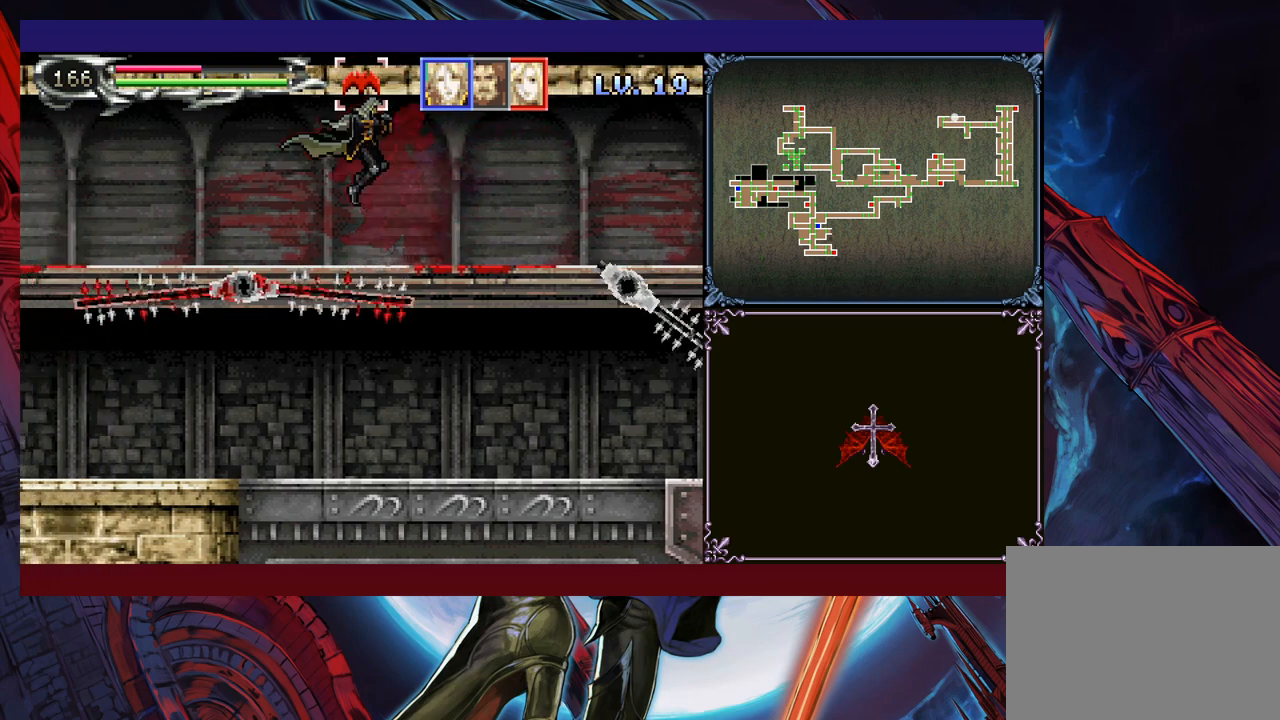
{"buttons": [], "left_stick": "left", "events": [[200, "Y", "down"], [200, "left_stick", "right"], [250, "B", "down"], [250, "Y", "up"], [283, "B", "up"], [283, "left_stick", "left"]]}
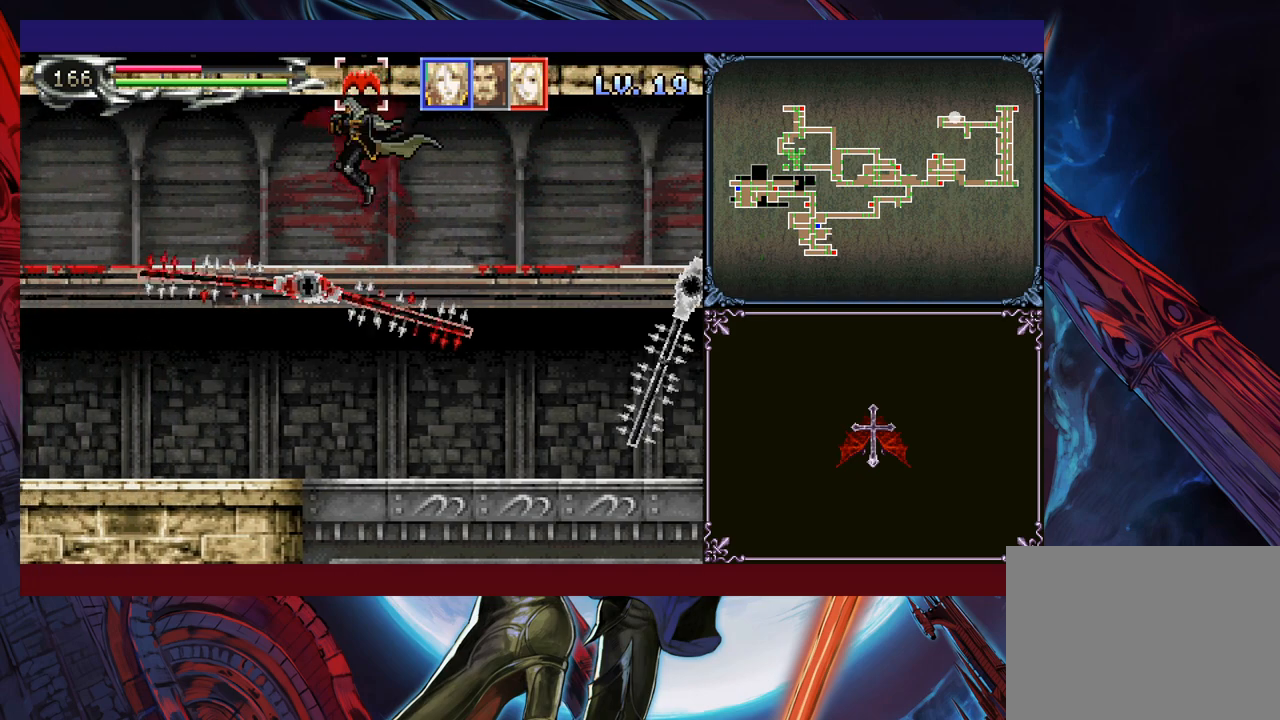
{"buttons": ["X"], "left_stick": "up-left", "events": [[400, "B", "down"], [400, "left_stick", "up-left"], [483, "B", "up"], [500, "X", "down"]]}
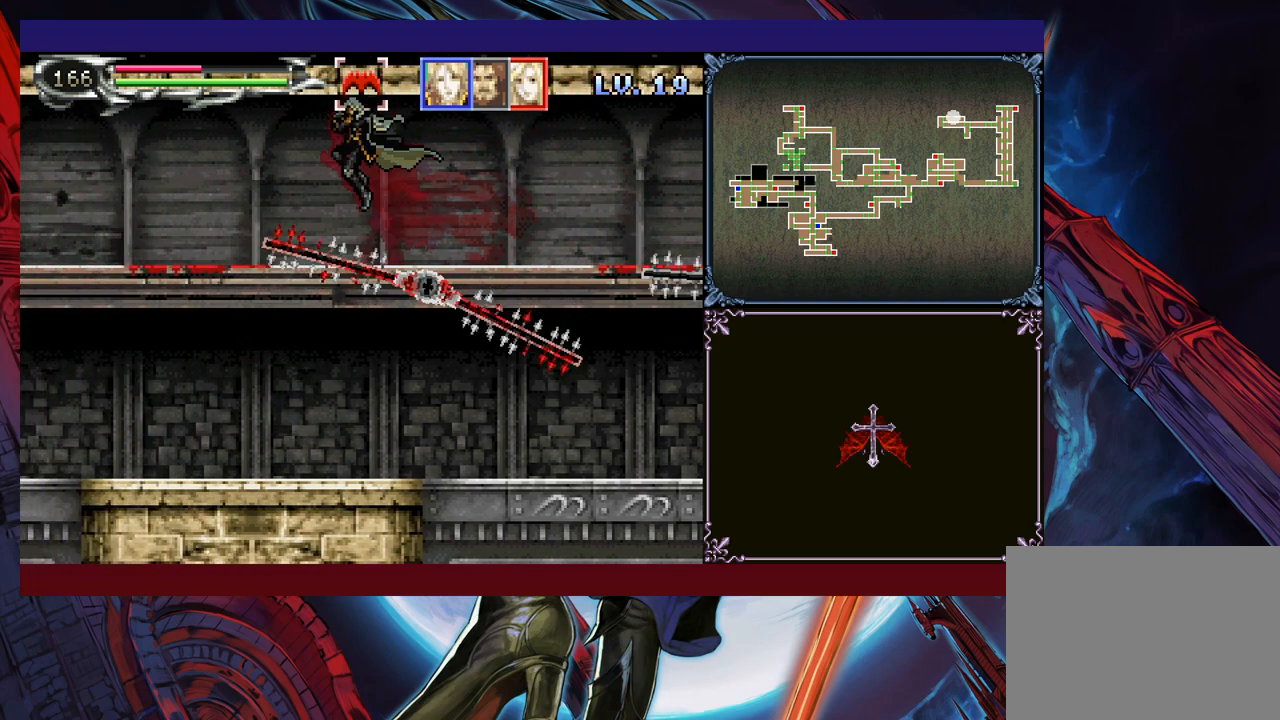
{"buttons": [], "left_stick": "up-left", "events": [[150, "left_stick", "up"], [200, "X", "up"], [500, "left_stick", "up-left"]]}
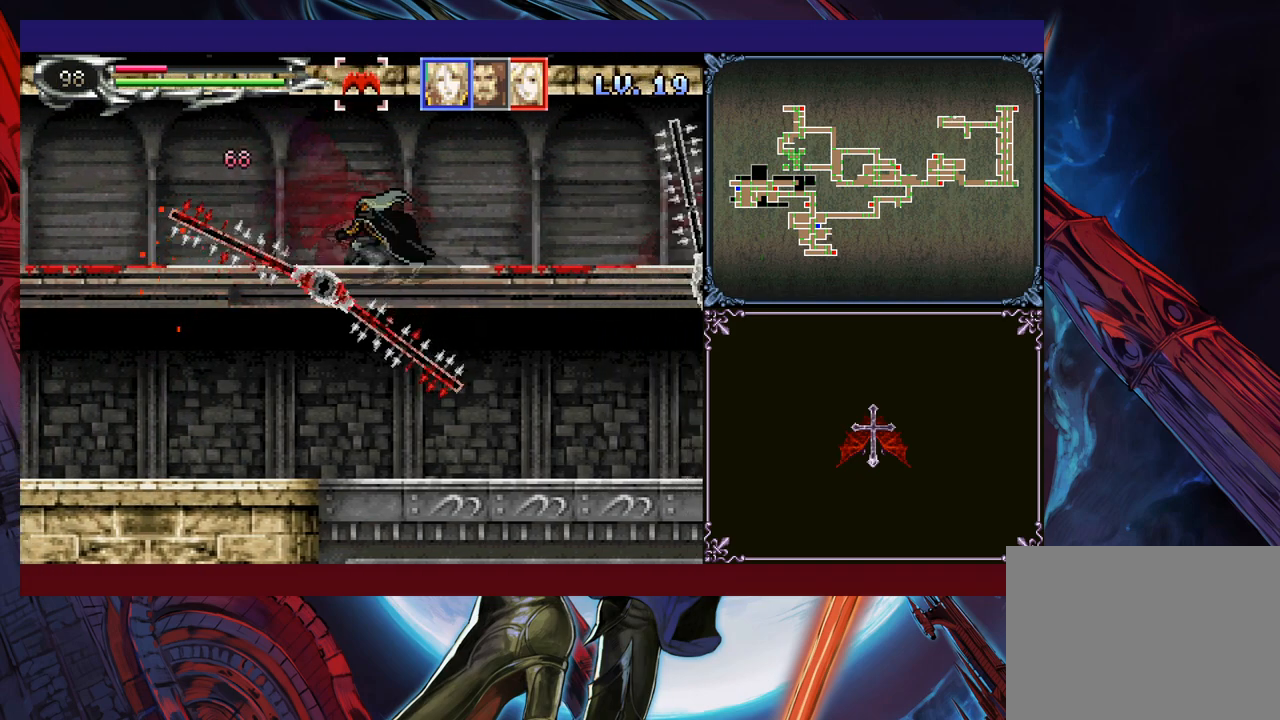
{"buttons": [], "left_stick": "center", "events": [[83, "B", "down"], [150, "B", "up"], [183, "left_stick", "left"], [500, "left_stick", "center"]]}
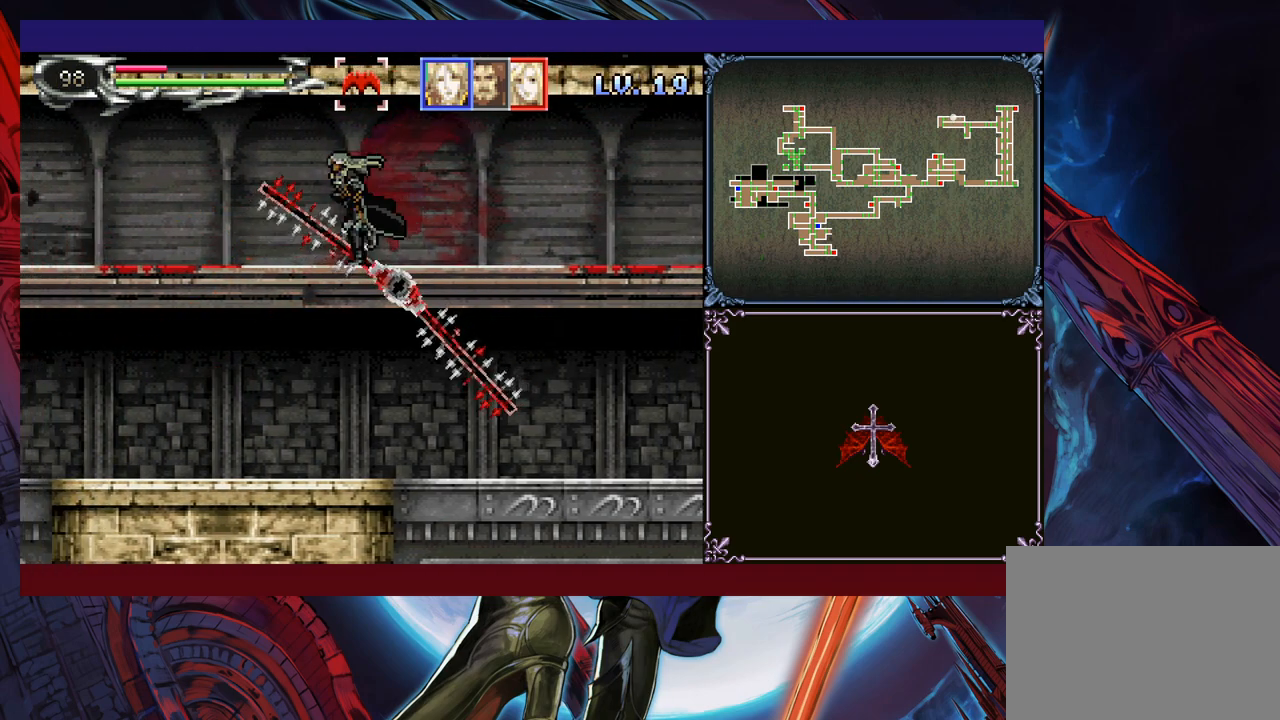
{"buttons": [], "left_stick": "left", "events": [[33, "Y", "down"], [33, "left_stick", "right"], [83, "Y", "up"], [100, "left_stick", "left"]]}
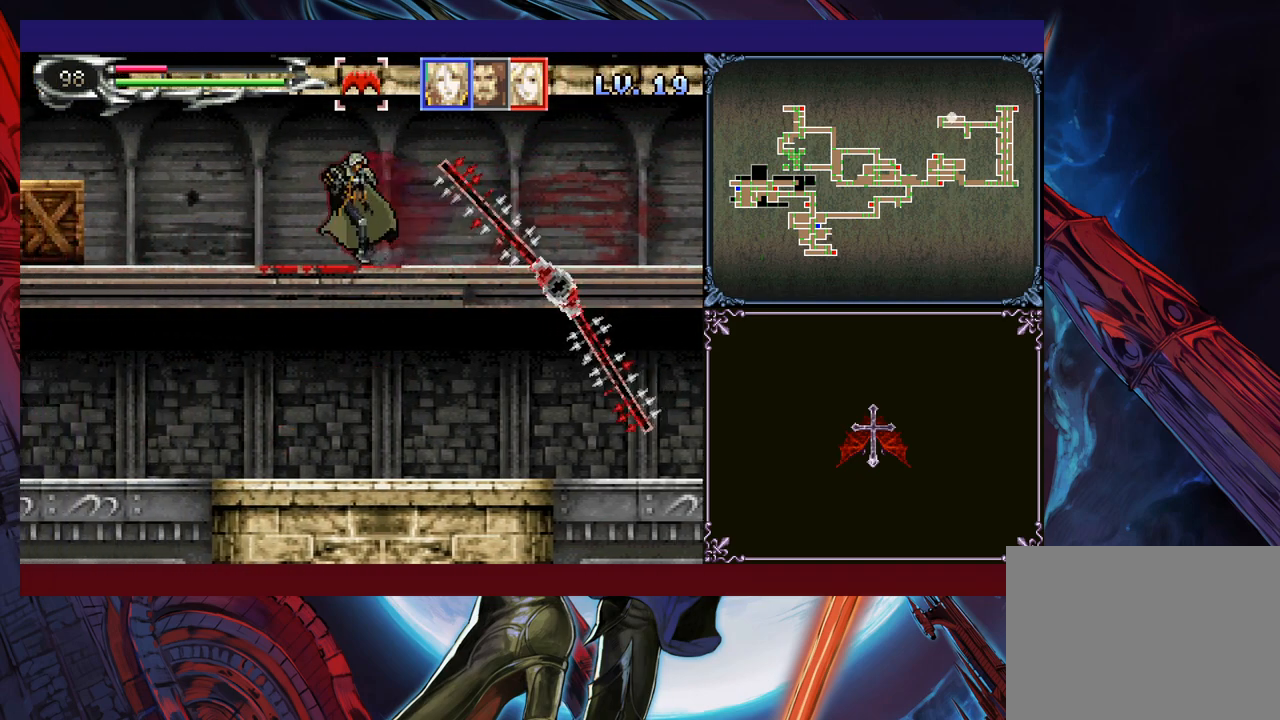
{"buttons": ["Y"], "left_stick": "right", "events": [[150, "Y", "down"], [150, "left_stick", "right"], [183, "B", "down"], [183, "Y", "up"], [200, "B", "up"], [233, "left_stick", "left"], [500, "Y", "down"], [500, "left_stick", "right"]]}
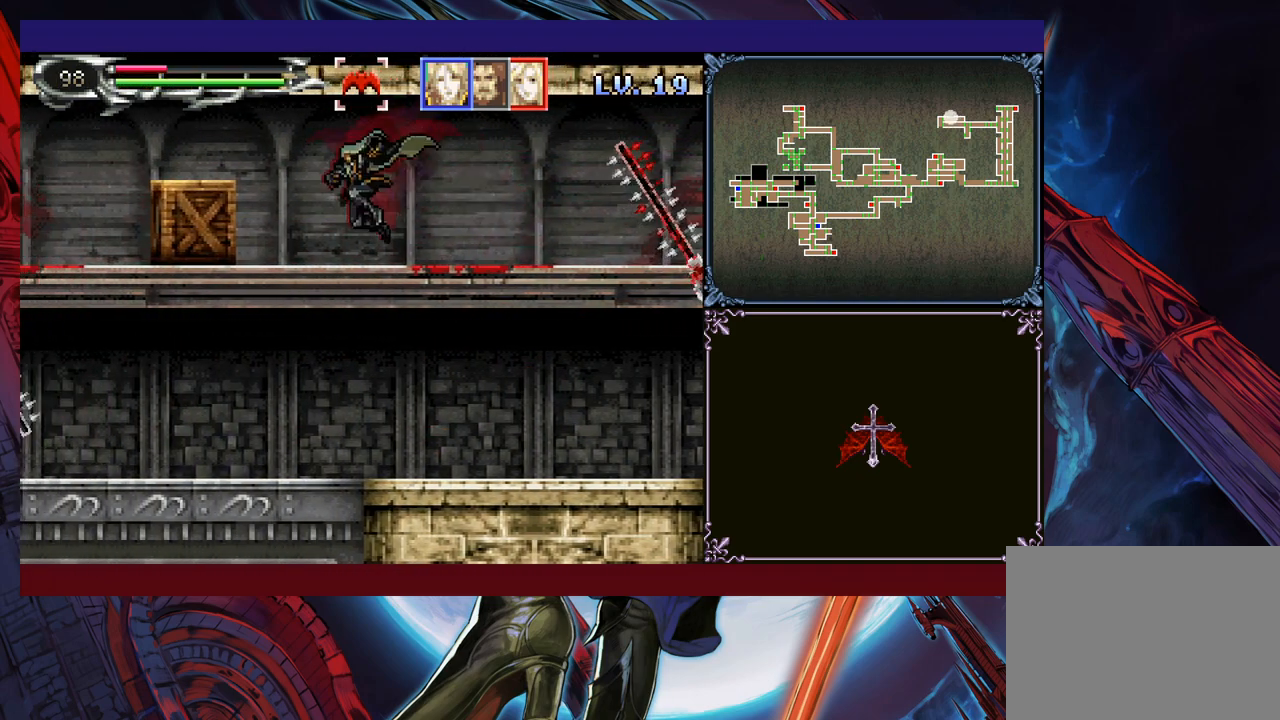
{"buttons": [], "left_stick": "left", "events": [[50, "Y", "up"], [83, "left_stick", "left"]]}
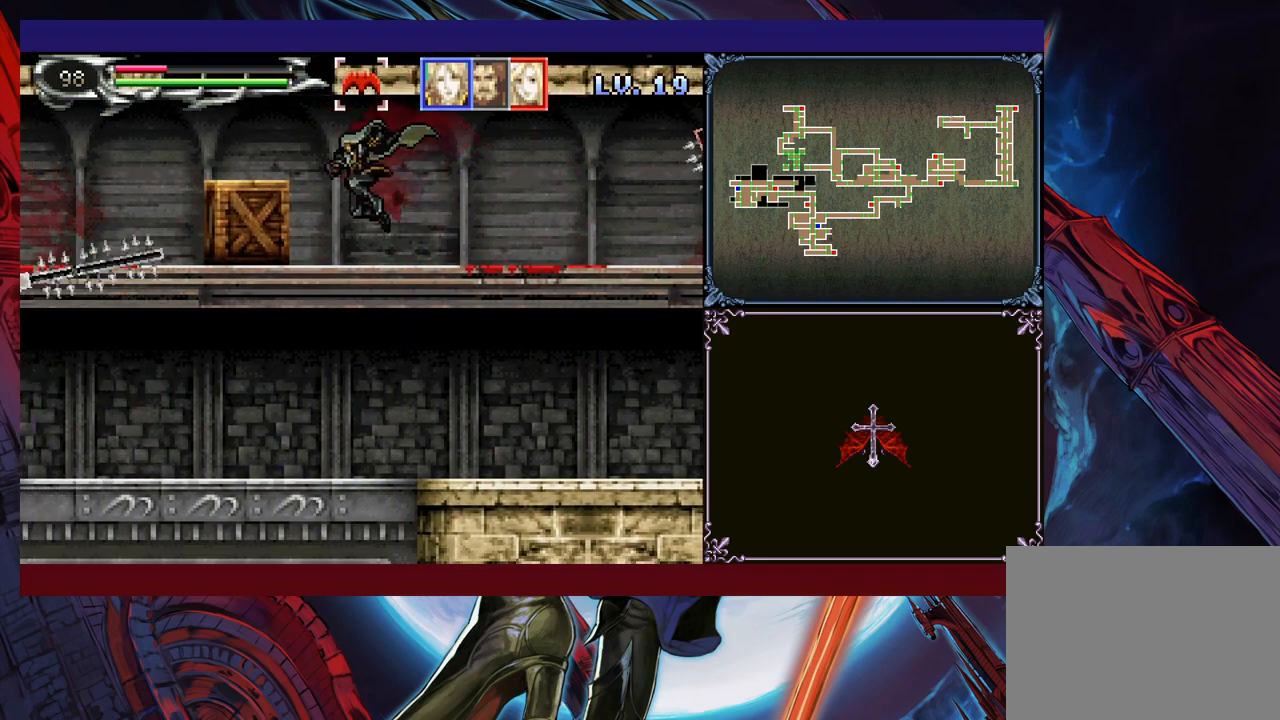
{"buttons": [], "left_stick": "up-right", "events": [[133, "B", "down"], [133, "left_stick", "up-left"], [200, "B", "up"], [200, "Y", "down"], [383, "left_stick", "up-right"], [400, "Y", "up"]]}
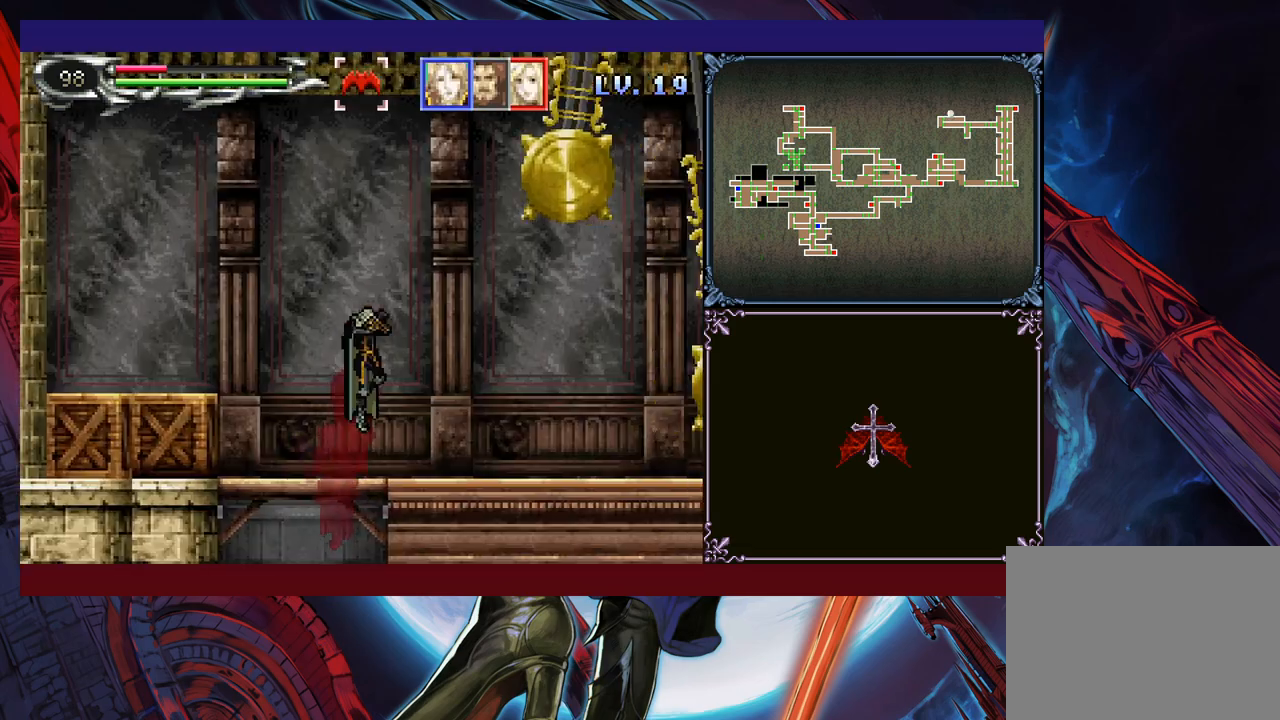
{"buttons": ["B"], "left_stick": "right", "events": [[50, "left_stick", "right"], [300, "left_stick", "center"], [433, "left_stick", "right"], [450, "B", "down"]]}